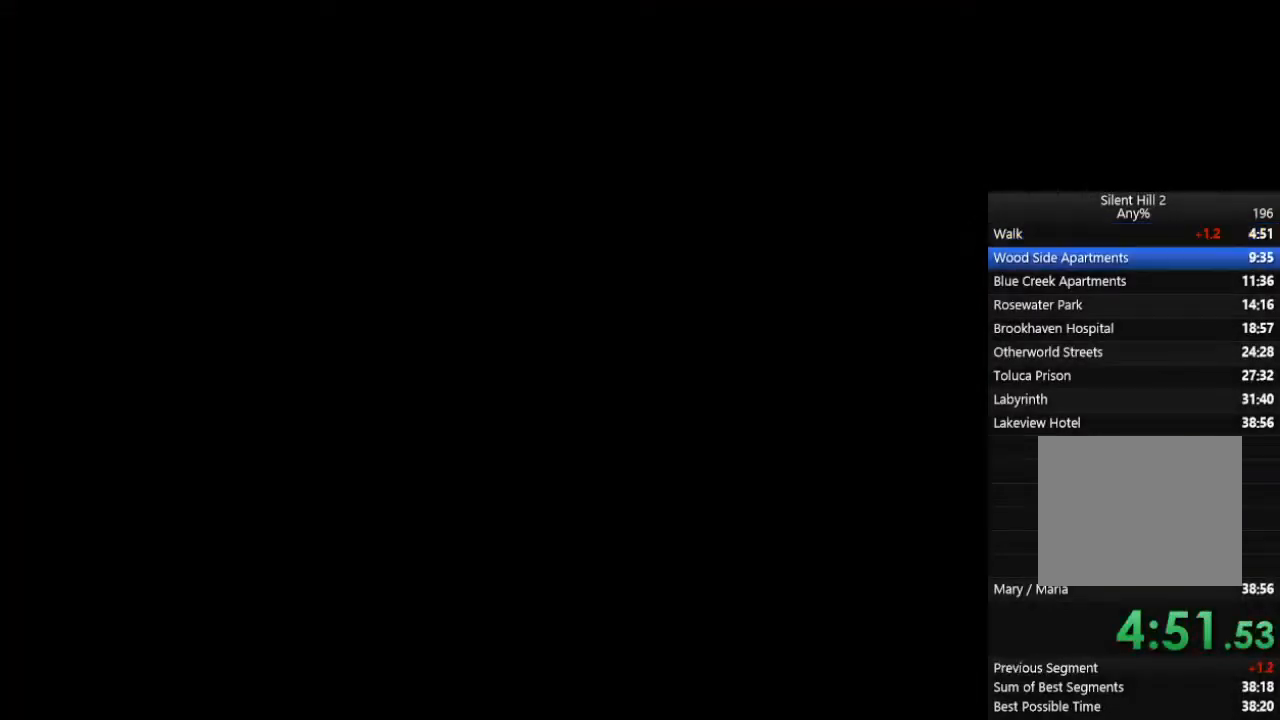
Gameplay with a controller (PlayStation layout); each line is a JSON object with the inputs held at the frame after it. "events" lists button and stick changes between this image and that frame as [ms after this image, input, new state], when the widget could be followed in between. Not read: L3 R3.
{"buttons": ["CIRCLE"], "left_stick": "center", "right_stick": "center", "events": [[200, "left_stick", "center"]]}
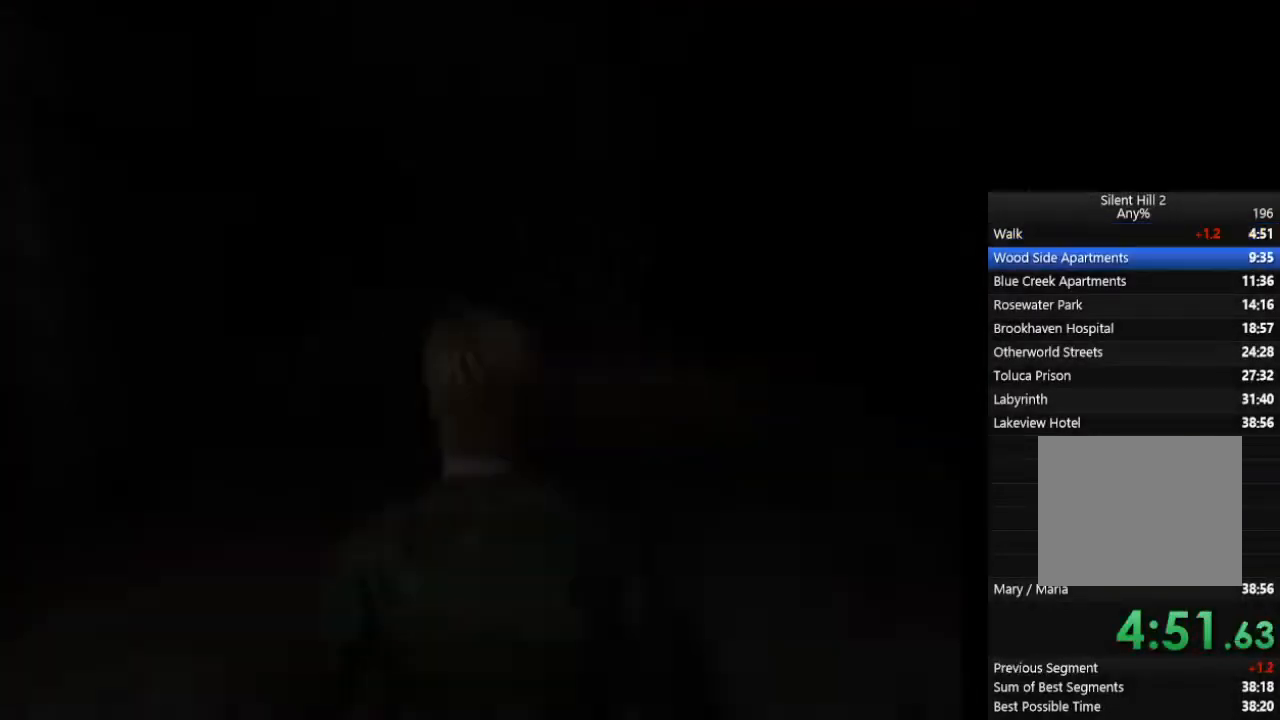
{"buttons": ["CIRCLE"], "left_stick": "center", "right_stick": "center", "events": []}
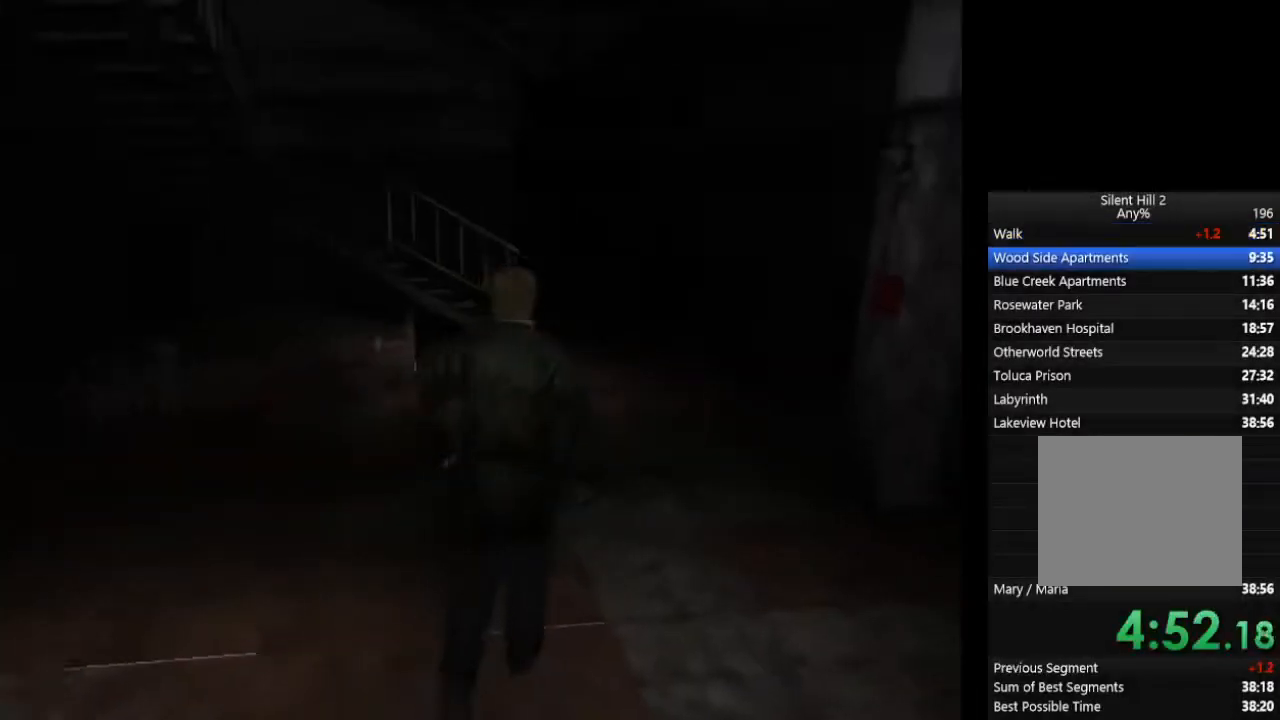
{"buttons": ["CIRCLE"], "left_stick": "center", "right_stick": "center", "events": []}
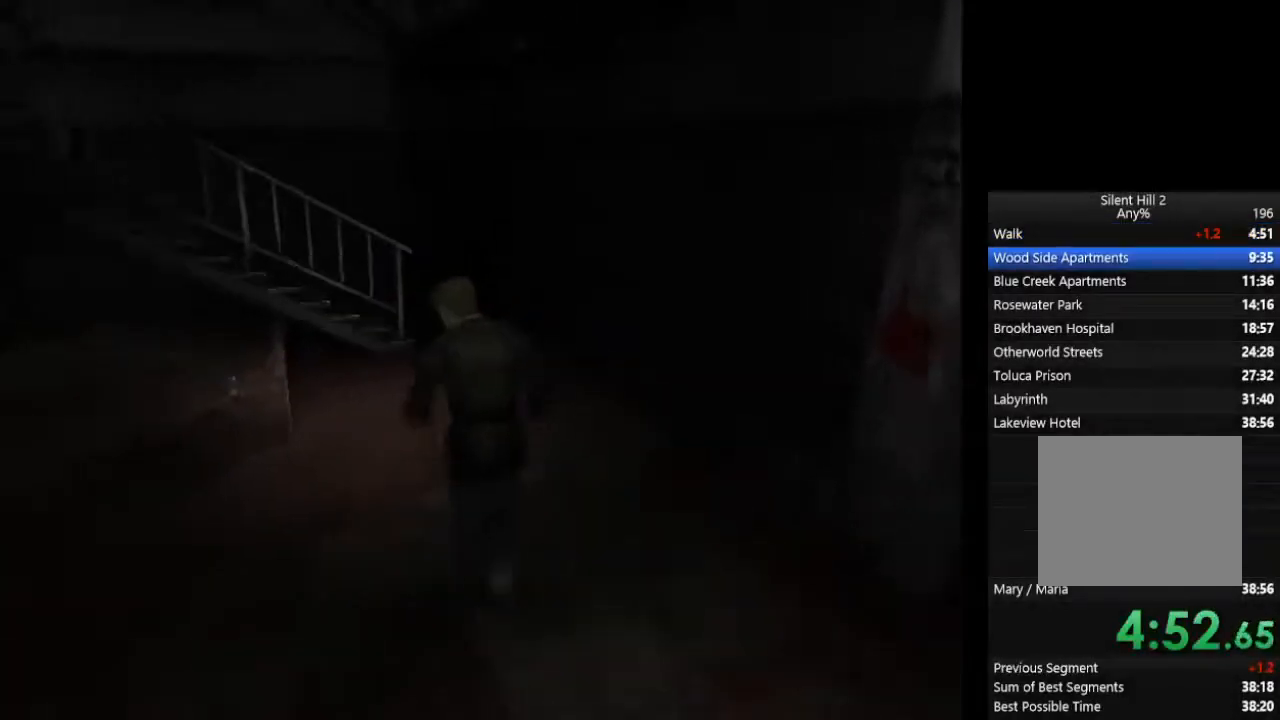
{"buttons": ["CIRCLE"], "left_stick": "center", "right_stick": "center", "events": []}
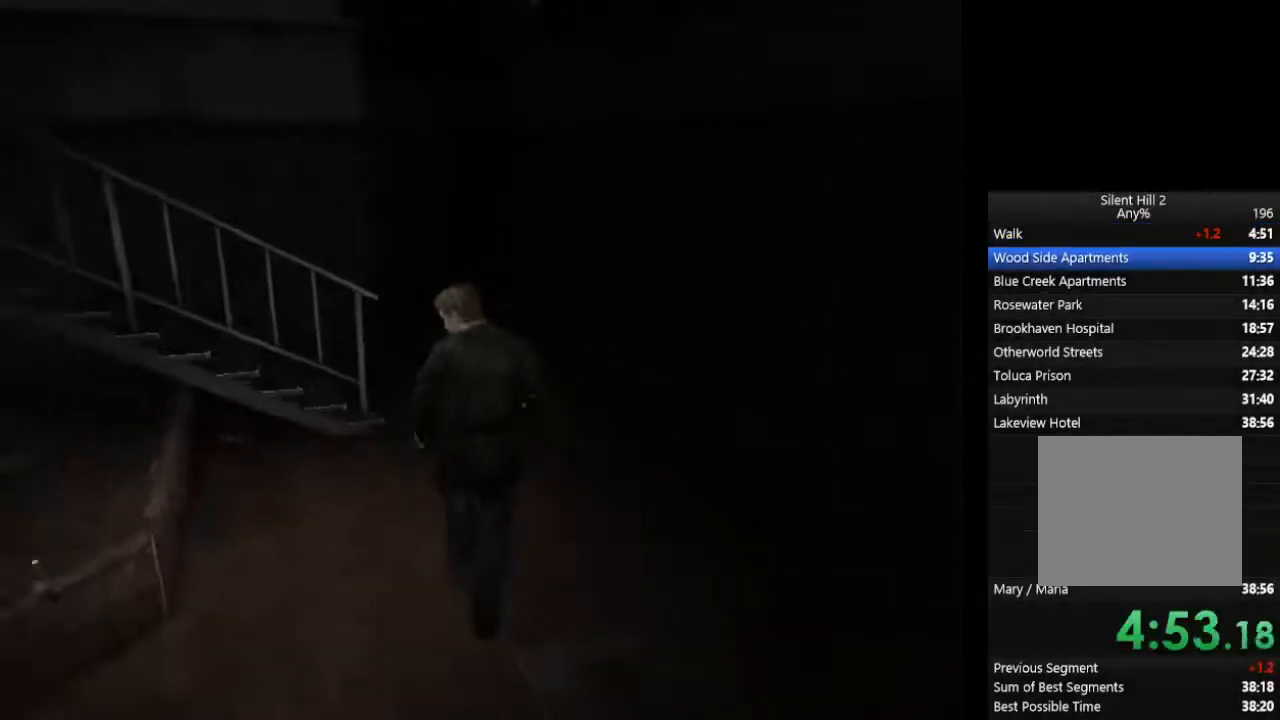
{"buttons": ["CIRCLE"], "left_stick": "center", "right_stick": "center", "events": []}
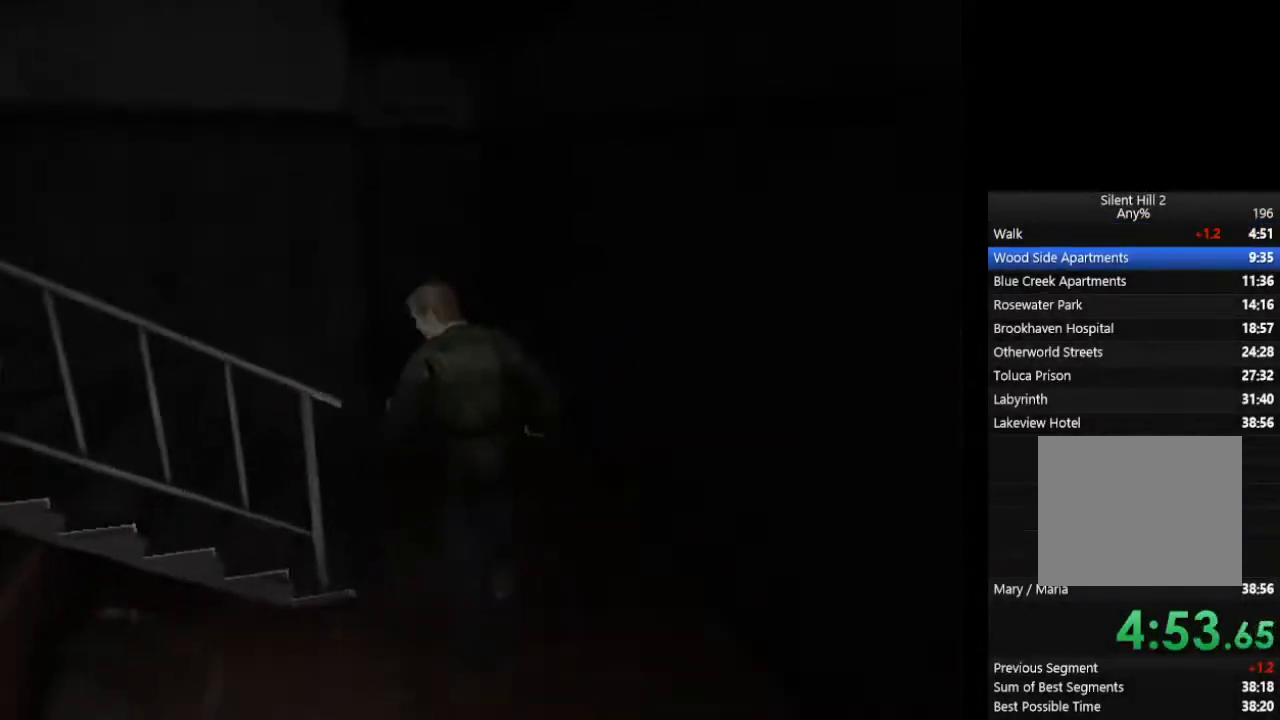
{"buttons": ["CIRCLE"], "left_stick": "down-left", "right_stick": "center", "events": [[33, "left_stick", "down-left"]]}
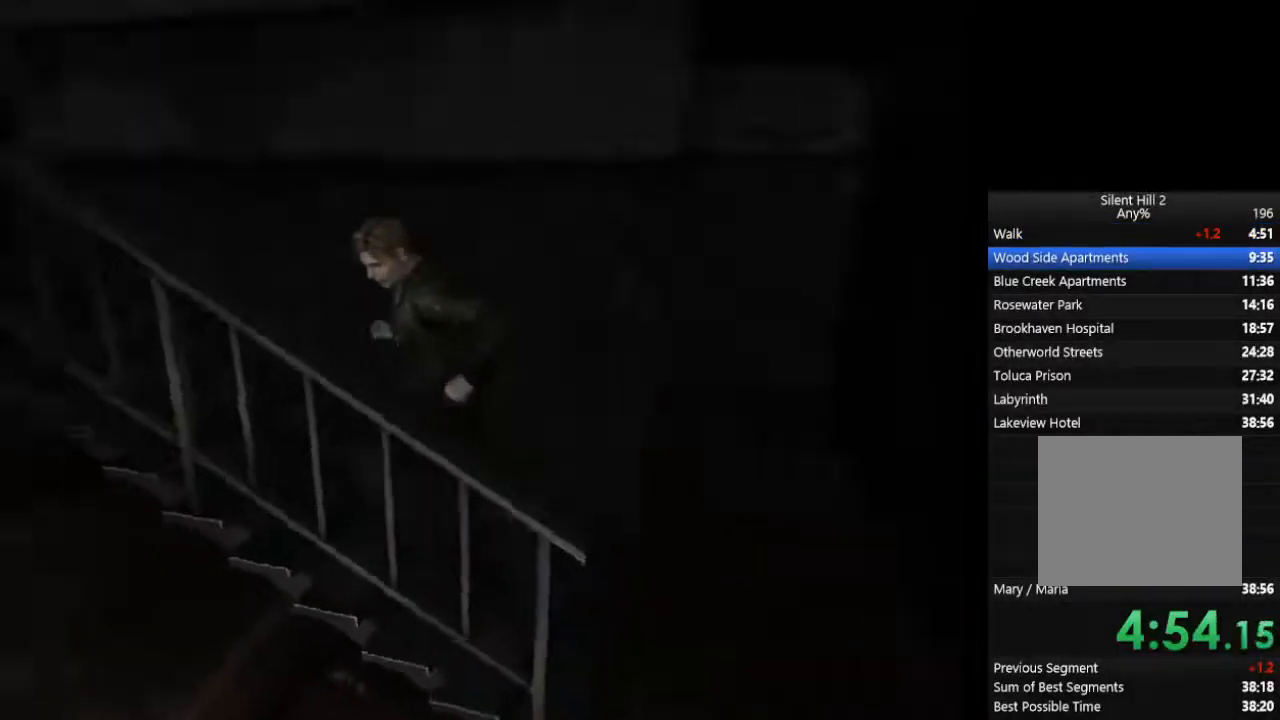
{"buttons": ["CIRCLE"], "left_stick": "down-left", "right_stick": "center", "events": []}
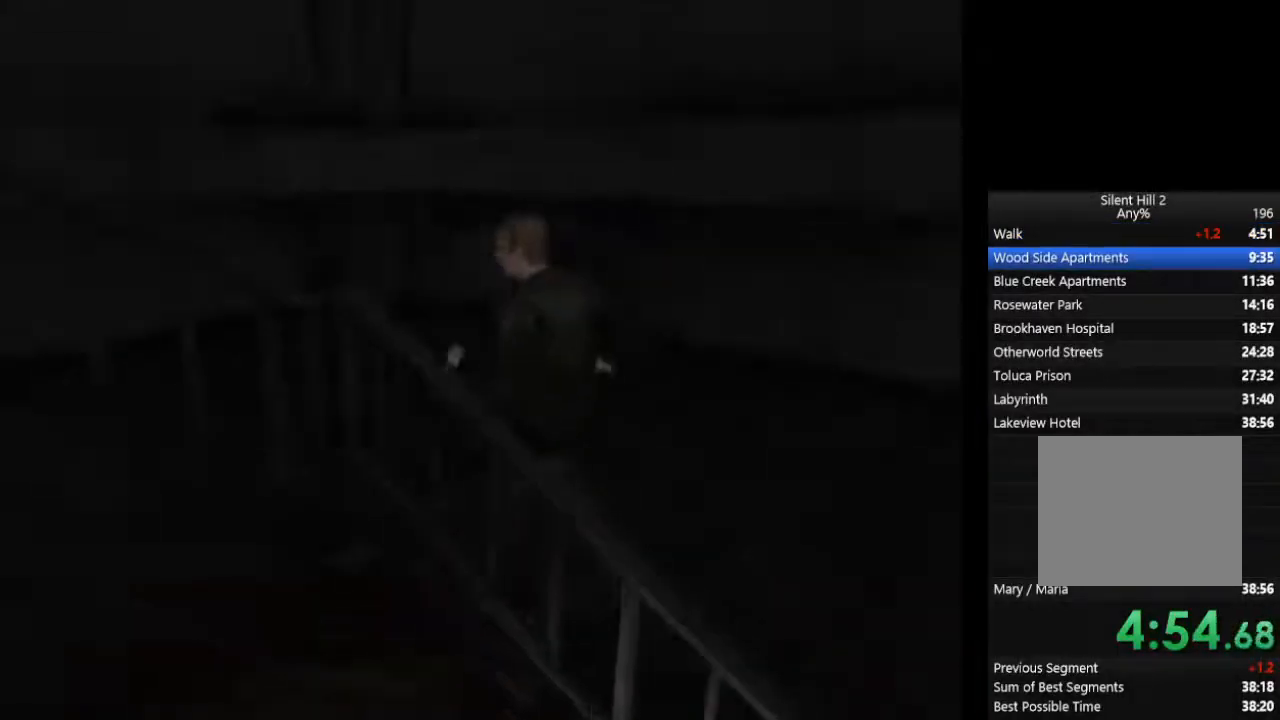
{"buttons": ["CIRCLE"], "left_stick": "down-left", "right_stick": "center", "events": []}
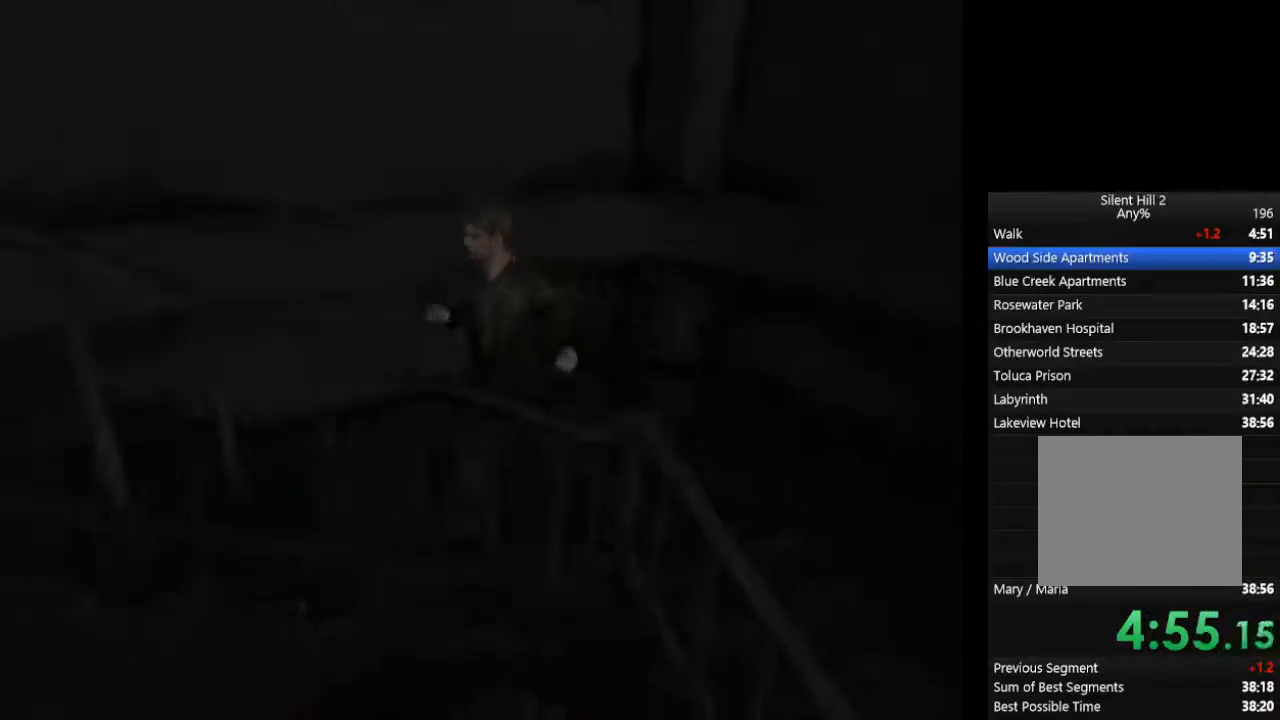
{"buttons": ["CIRCLE"], "left_stick": "down-left", "right_stick": "center", "events": []}
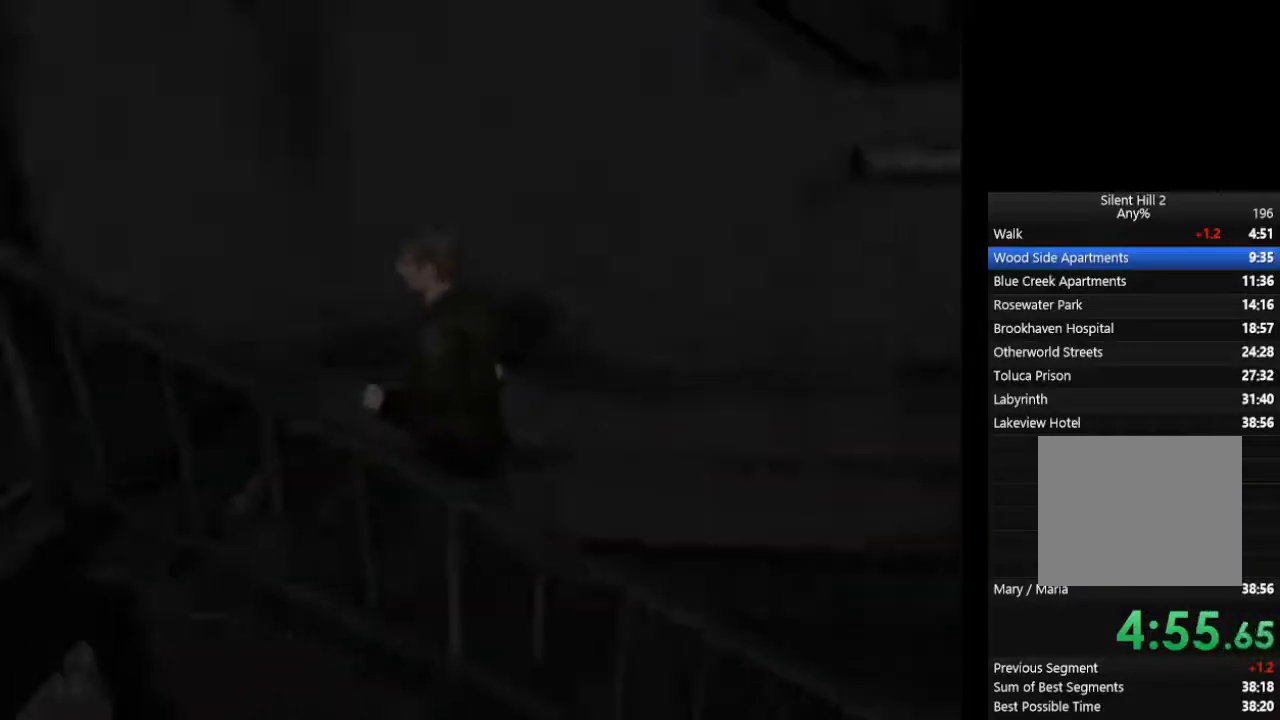
{"buttons": ["CIRCLE"], "left_stick": "down-left", "right_stick": "center", "events": []}